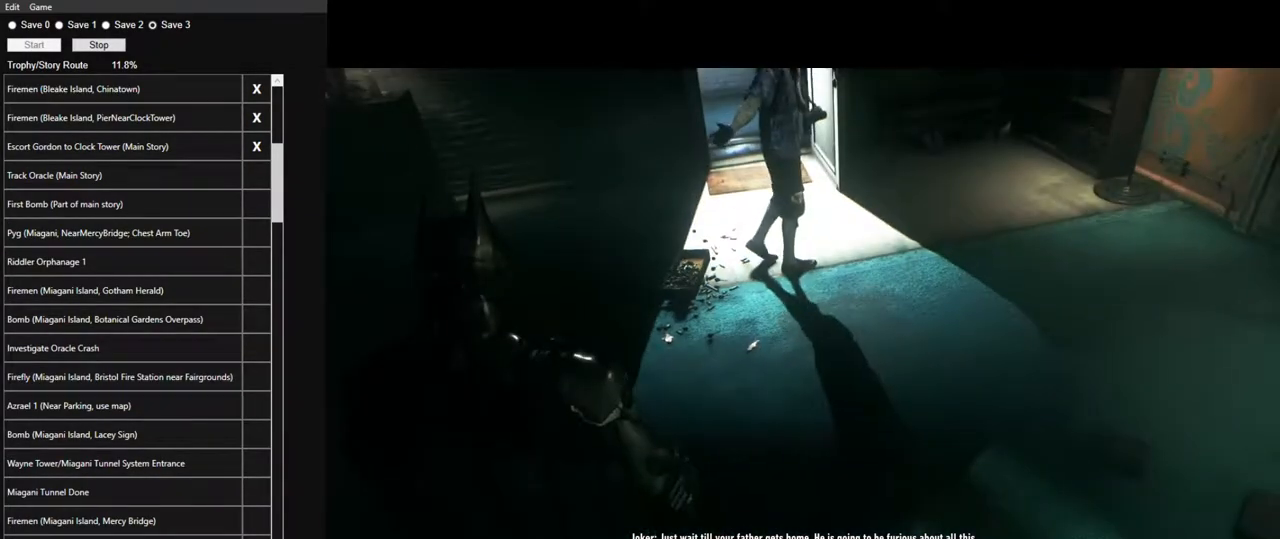
Gameplay with keyboard and mouse; each line is a JSON object with the keys and mouse buttons held at the frame after it. "events" lists presses ("down") and releases ("up") of "1", "2", "3", "4", "5", "a", "alt", "c", "caps_lock", "ctrl", "d", "e", "f", "g", "q", "r", "s", "shift", "space", "t", "tab", "v", "w", "x", "z", "mouse_left", "mouse_wheel" and "mouse_right" between this image and that frame as [ms after this image, input, new state], when the widget could be followed in between. "mouse_left", "mouse_wheel", "mouse_right" = the "left", "wheel", "right" buttons of the "mouse" list. No other keys are recorded. "wheel" means that the mouse wheel is clicked or scrolled. "mouse_move" is the direction in which the mouse moves at that frame (one of eight, or "still"), when it could be read.
{"keys": [], "mouse": [], "mouse_move": "still", "events": []}
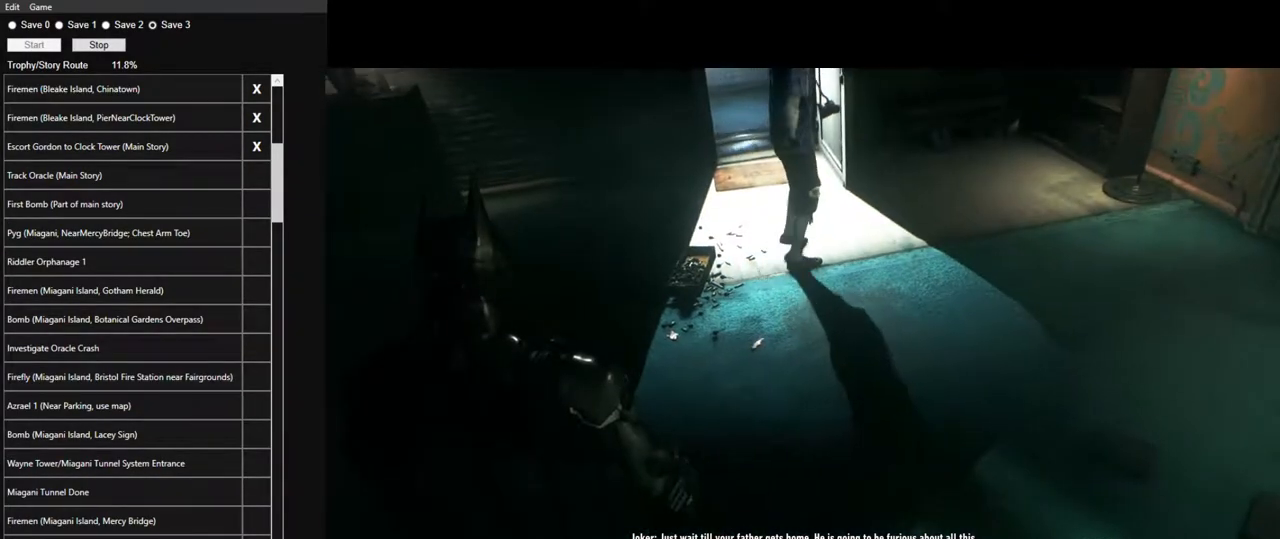
{"keys": [], "mouse": [], "mouse_move": "still", "events": []}
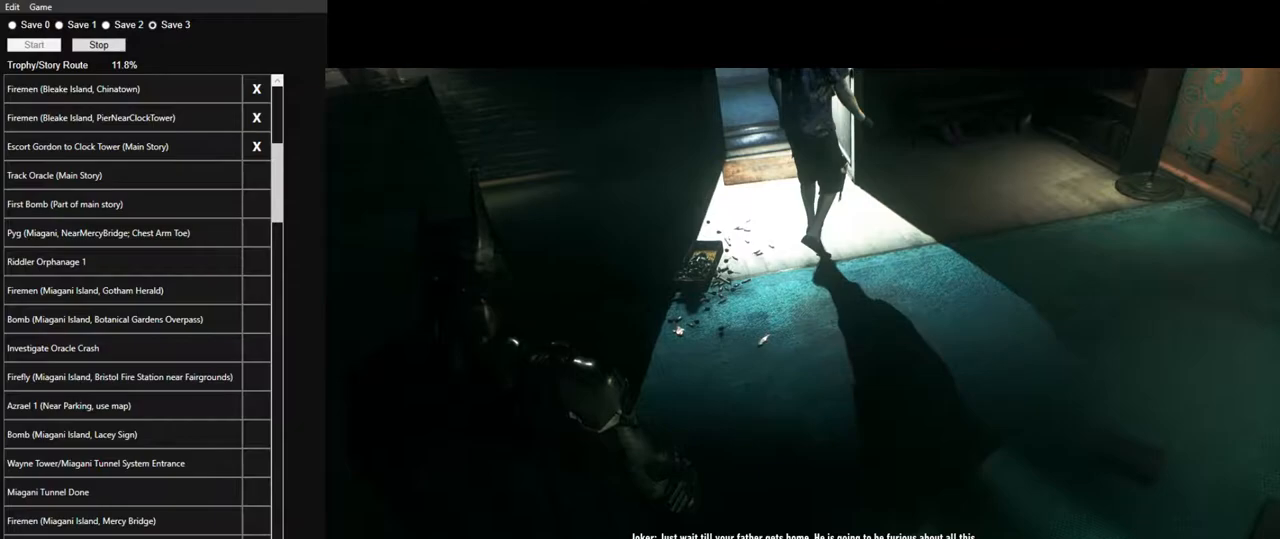
{"keys": ["a", "w"], "mouse": [], "mouse_move": "right", "events": [[384, "w", "down"], [417, "a", "down"]]}
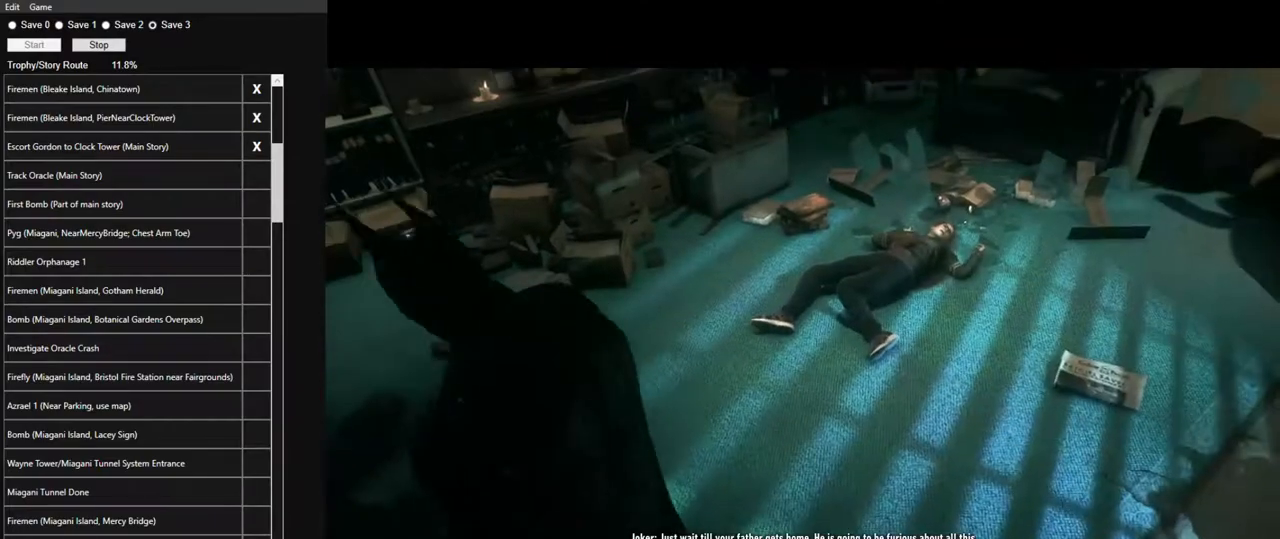
{"keys": ["a", "w"], "mouse": [], "mouse_move": "still", "events": []}
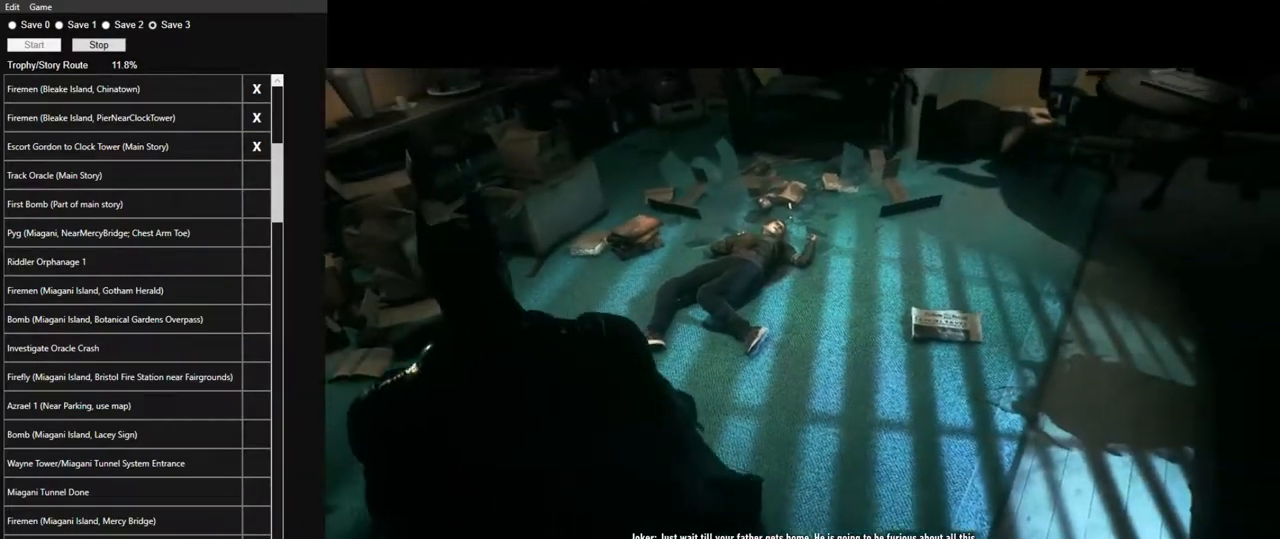
{"keys": [], "mouse": [], "mouse_move": "up", "events": [[34, "w", "up"], [167, "a", "up"], [317, "q", "down"], [367, "q", "up"]]}
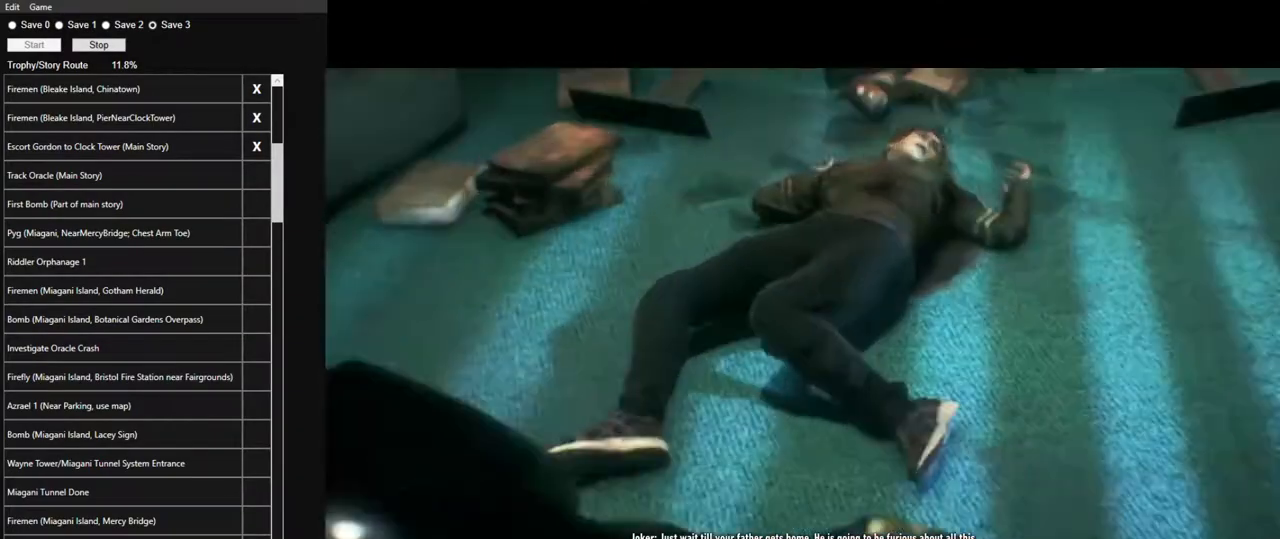
{"keys": ["a"], "mouse": [], "mouse_move": "up", "events": [[100, "a", "down"]]}
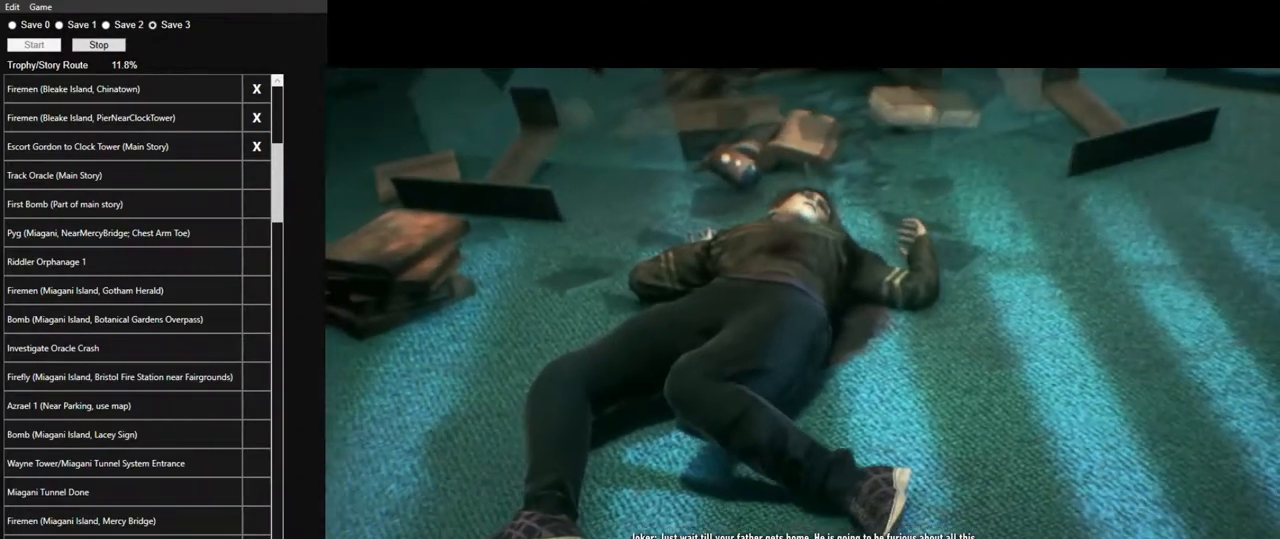
{"keys": ["a"], "mouse": [], "mouse_move": "still", "events": []}
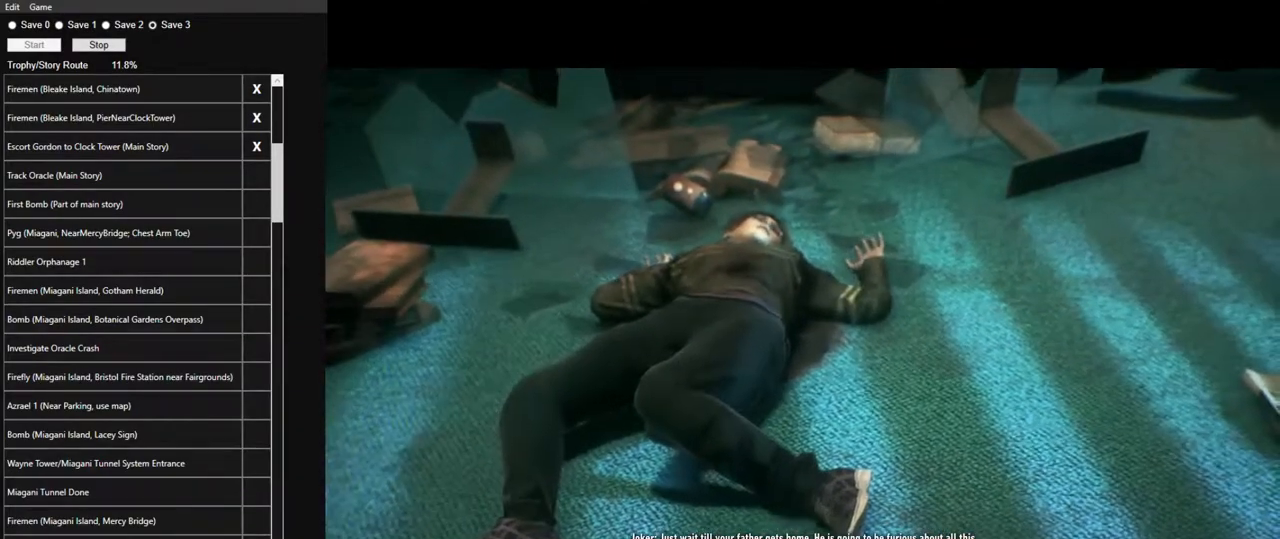
{"keys": ["a"], "mouse": [], "mouse_move": "still", "events": []}
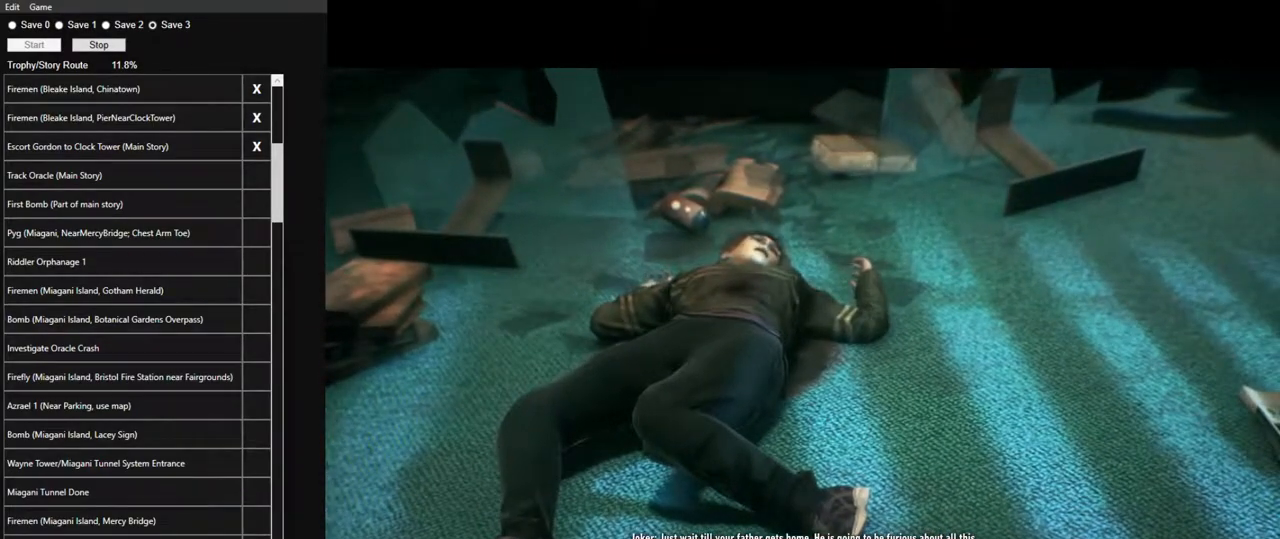
{"keys": ["a"], "mouse": [], "mouse_move": "still", "events": []}
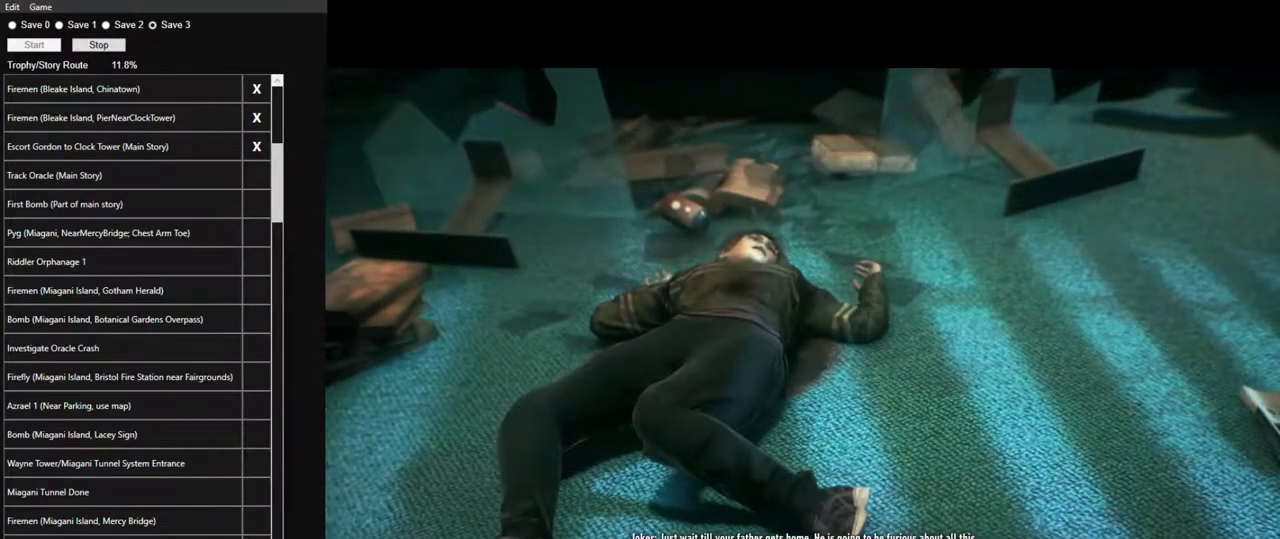
{"keys": ["a"], "mouse": [], "mouse_move": "still", "events": []}
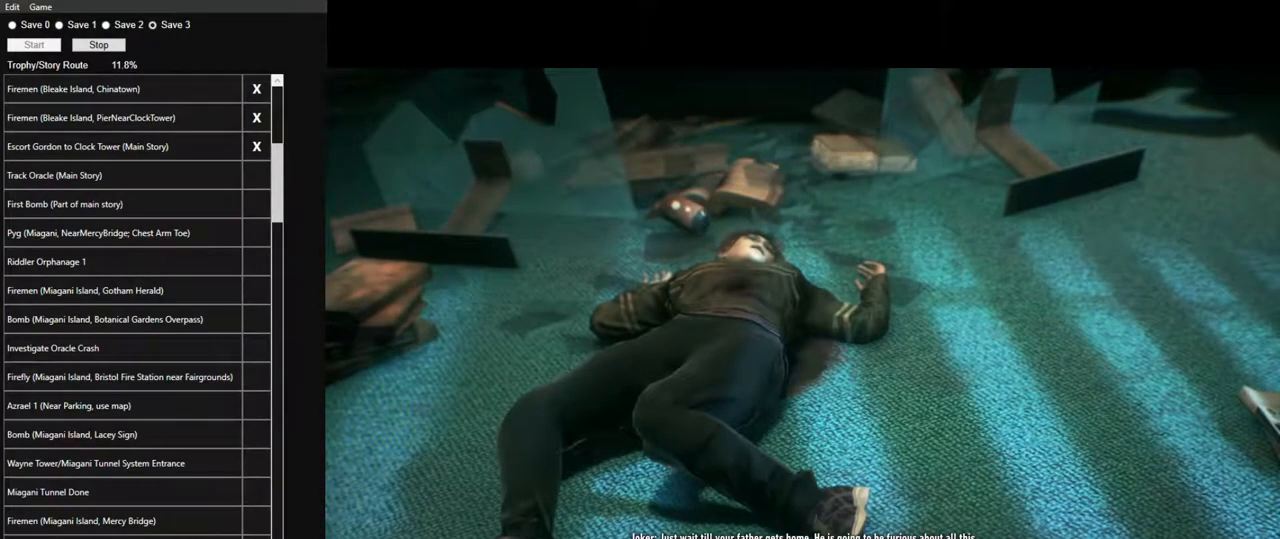
{"keys": ["a"], "mouse": [], "mouse_move": "still", "events": []}
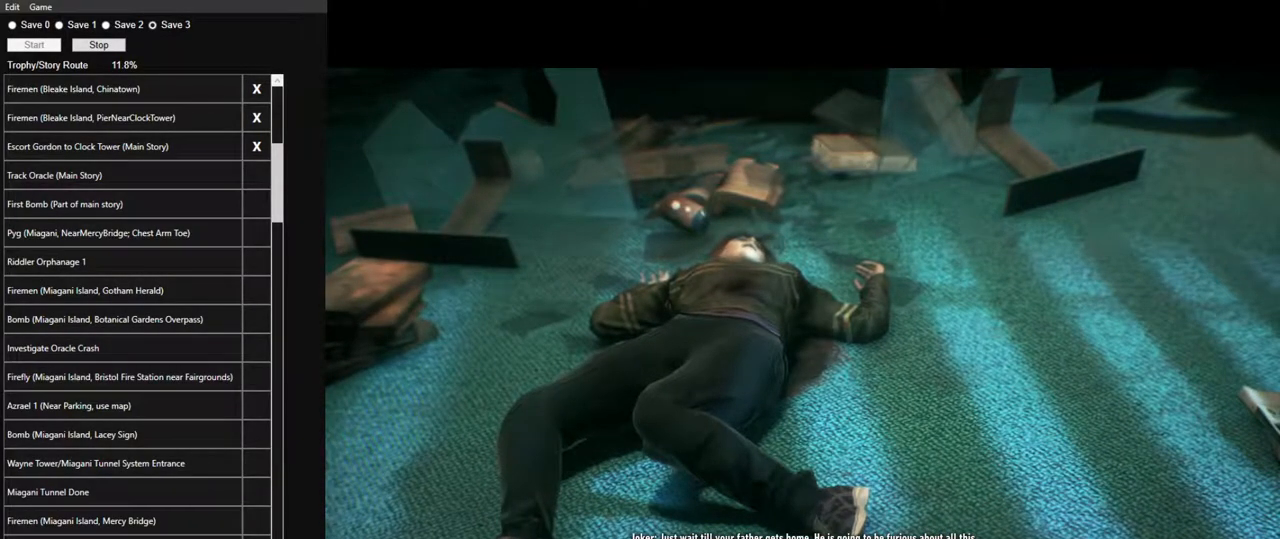
{"keys": ["a"], "mouse": [], "mouse_move": "still", "events": []}
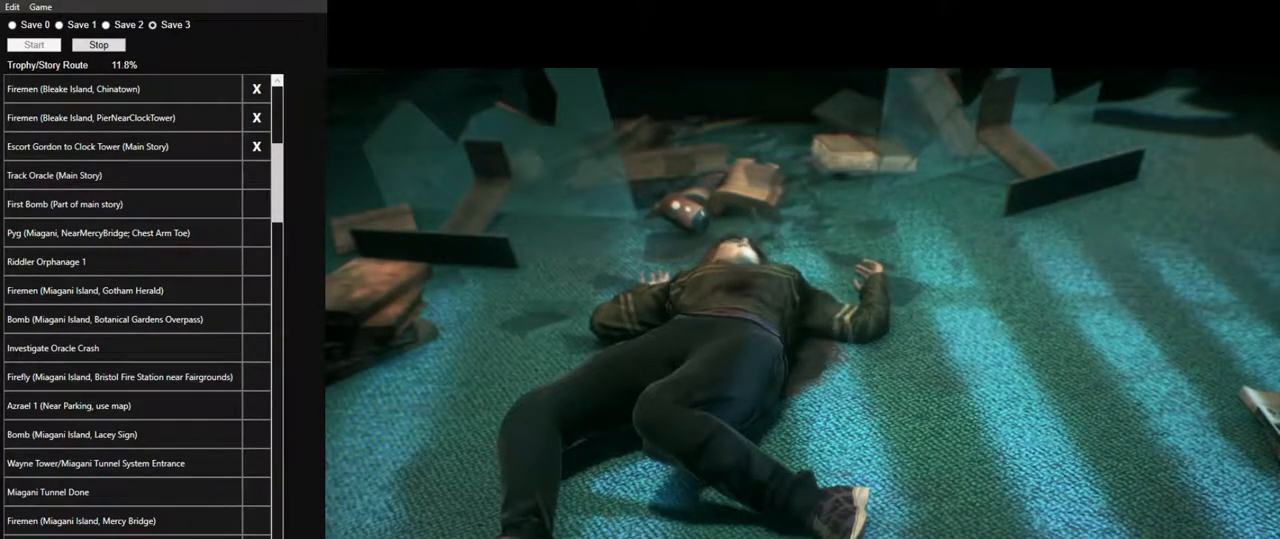
{"keys": ["a"], "mouse": [], "mouse_move": "still", "events": []}
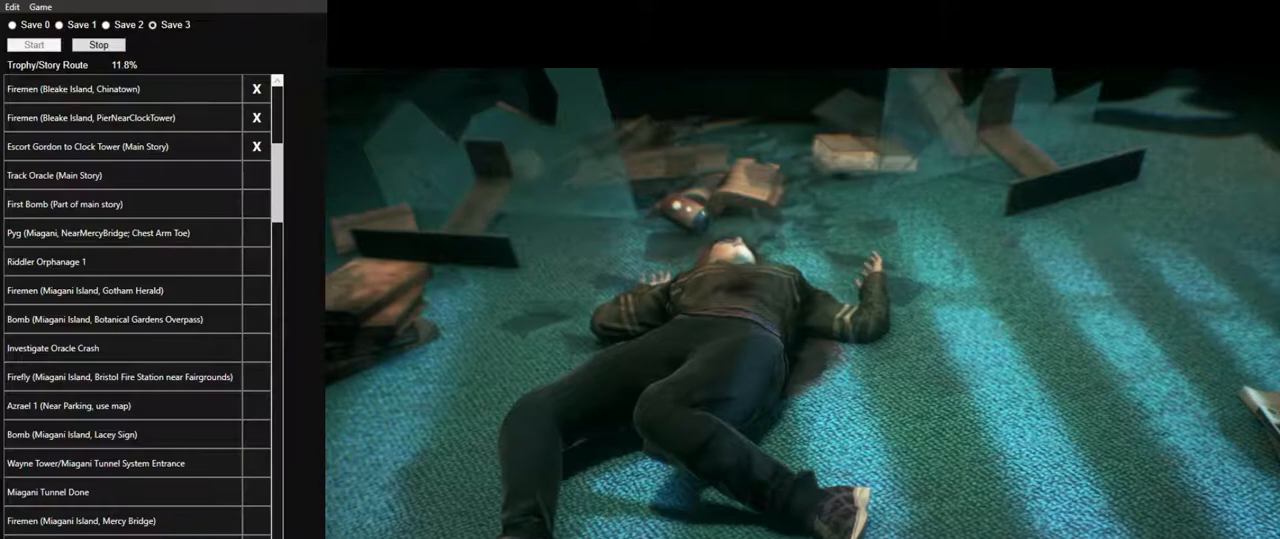
{"keys": ["a"], "mouse": [], "mouse_move": "still", "events": []}
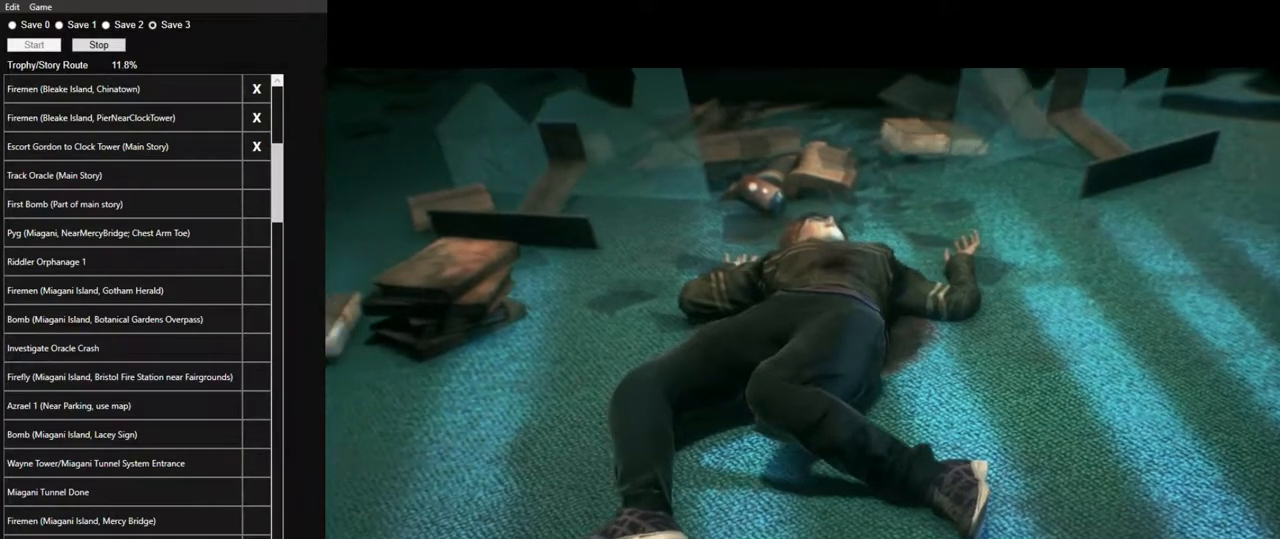
{"keys": ["a"], "mouse": [], "mouse_move": "up", "events": [[150, "q", "down"], [284, "q", "up"]]}
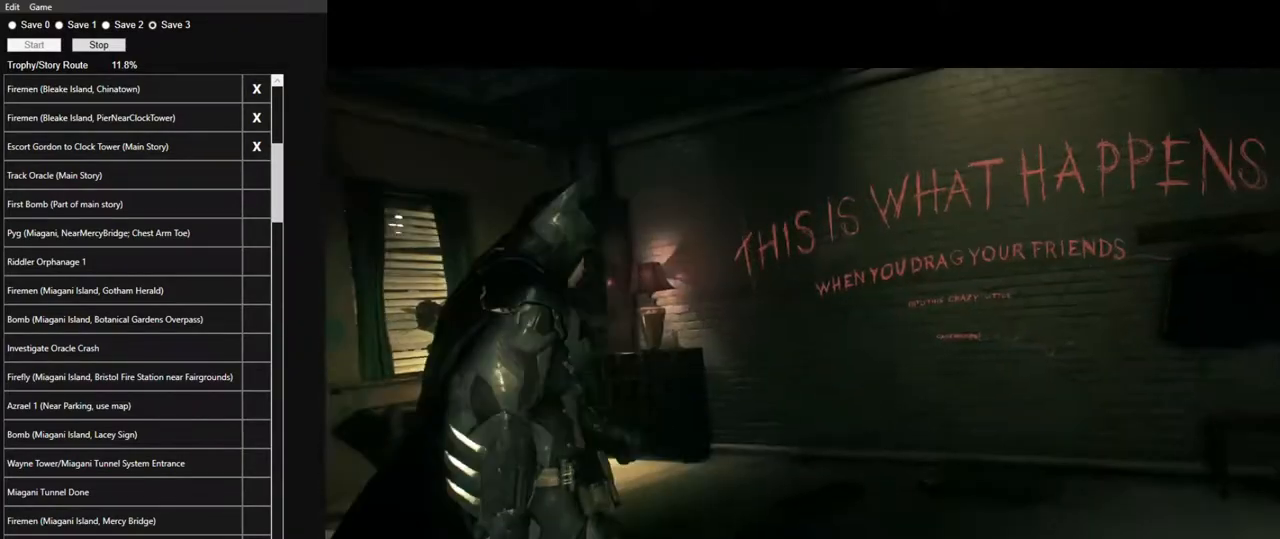
{"keys": ["q"], "mouse": [], "mouse_move": "right", "events": [[200, "q", "down"], [300, "a", "up"]]}
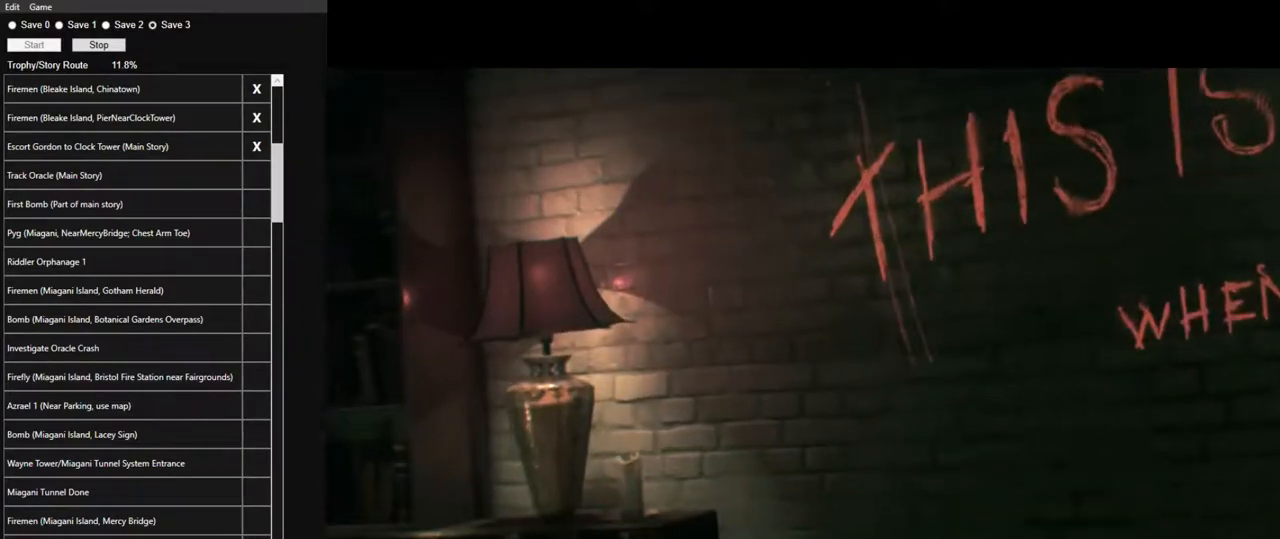
{"keys": [], "mouse": [], "mouse_move": "still", "events": [[267, "q", "up"]]}
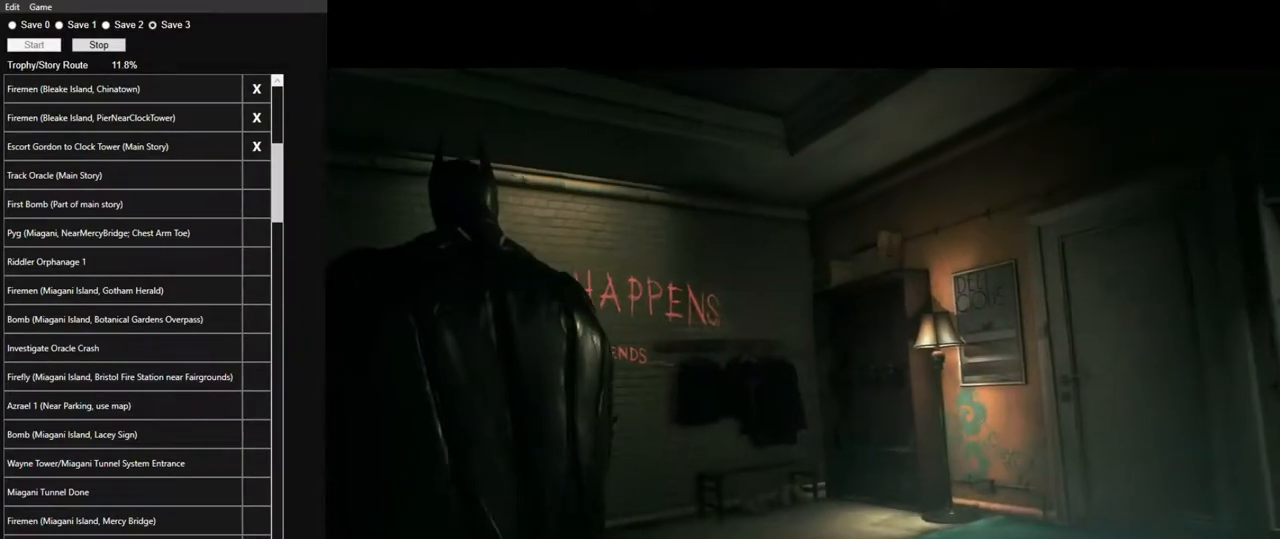
{"keys": ["w"], "mouse": [], "mouse_move": "still", "events": [[284, "w", "down"]]}
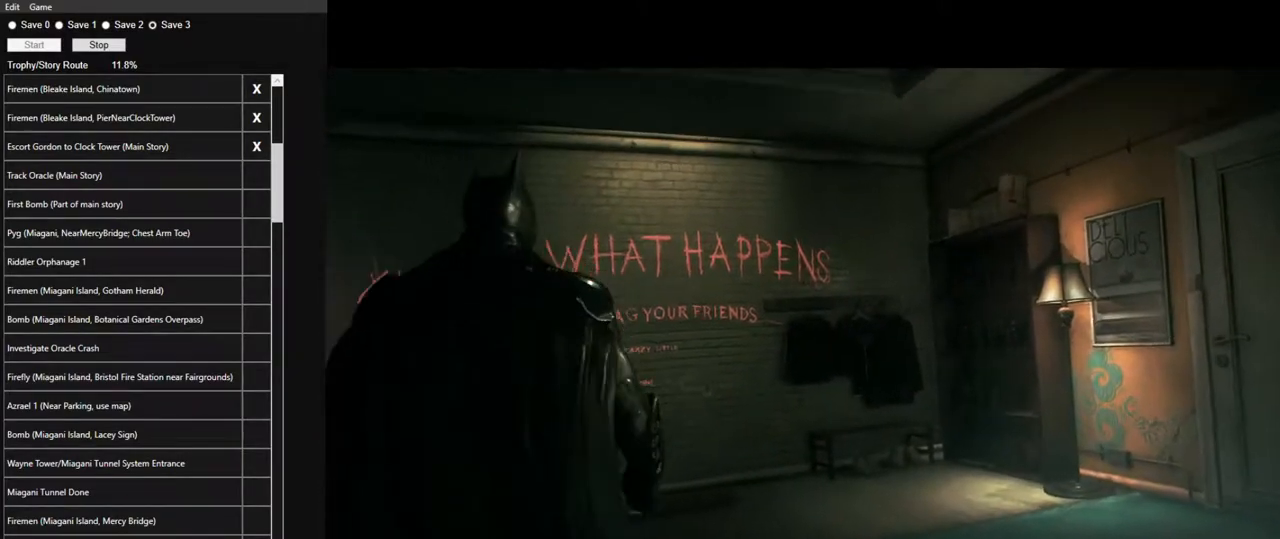
{"keys": ["w"], "mouse": [], "mouse_move": "left", "events": [[117, "q", "down"], [250, "q", "up"]]}
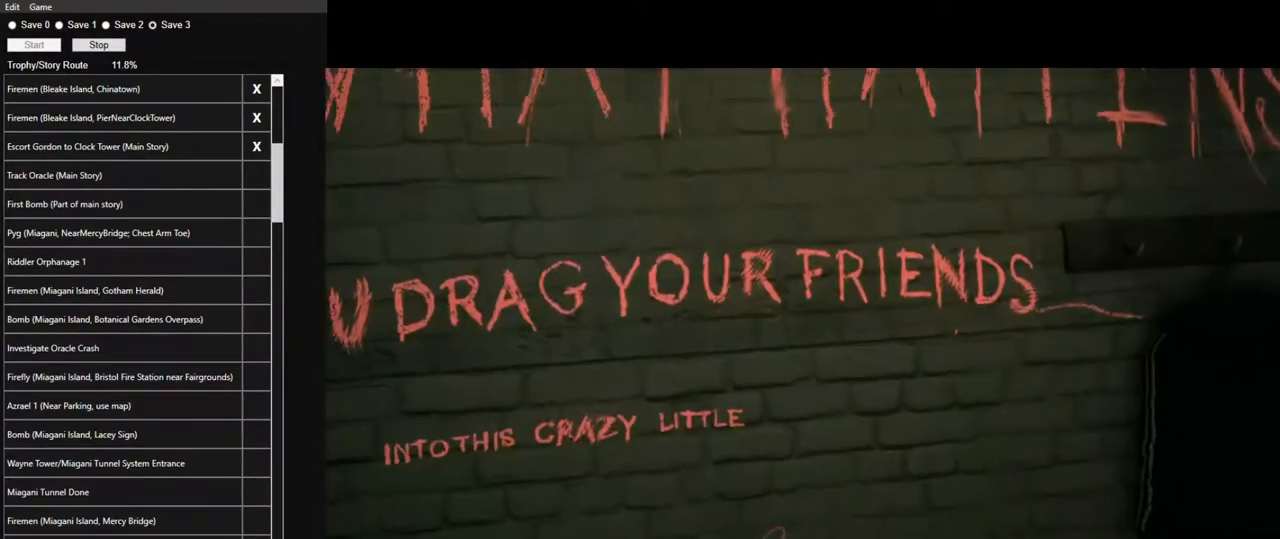
{"keys": ["w"], "mouse": [], "mouse_move": "left", "events": []}
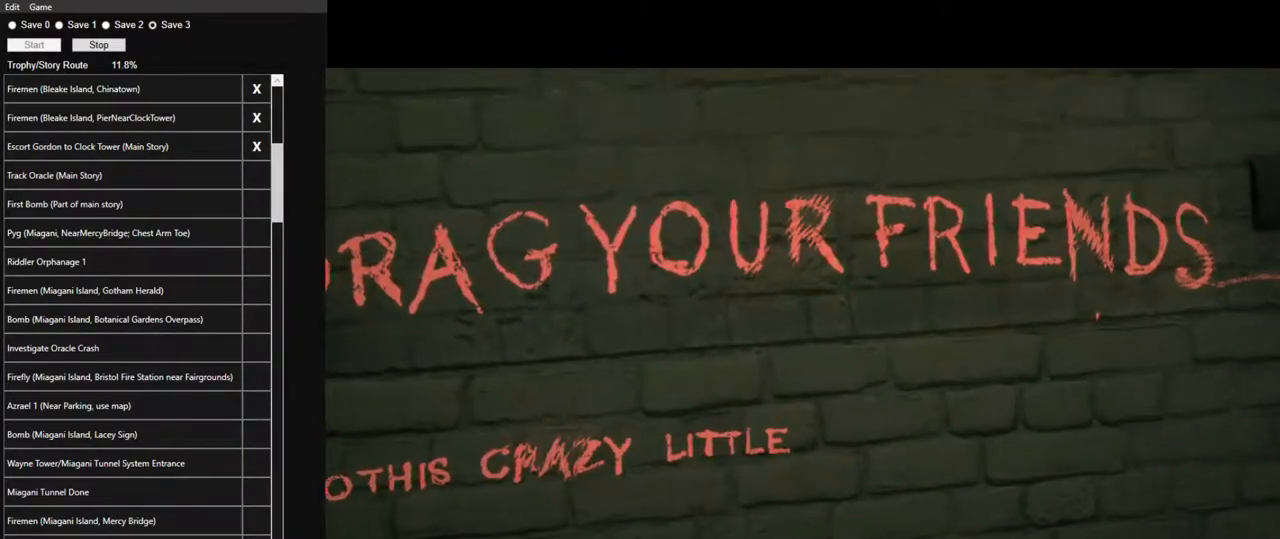
{"keys": ["w"], "mouse": [], "mouse_move": "still", "events": [[100, "q", "down"], [184, "q", "up"]]}
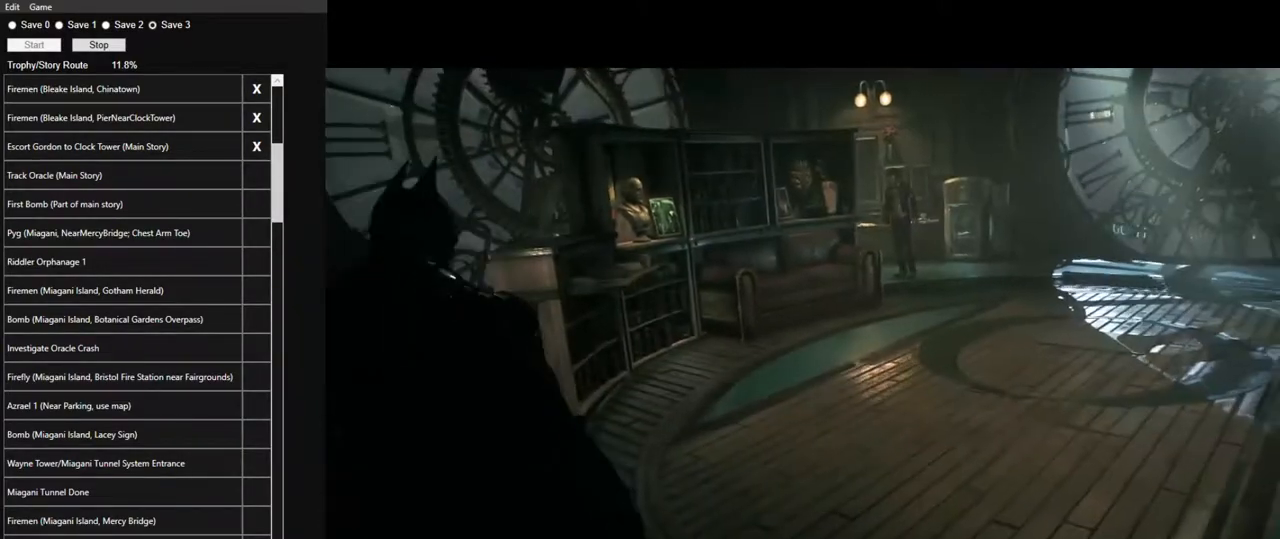
{"keys": ["w"], "mouse": [], "mouse_move": "still", "events": [[350, "q", "down"], [434, "q", "up"]]}
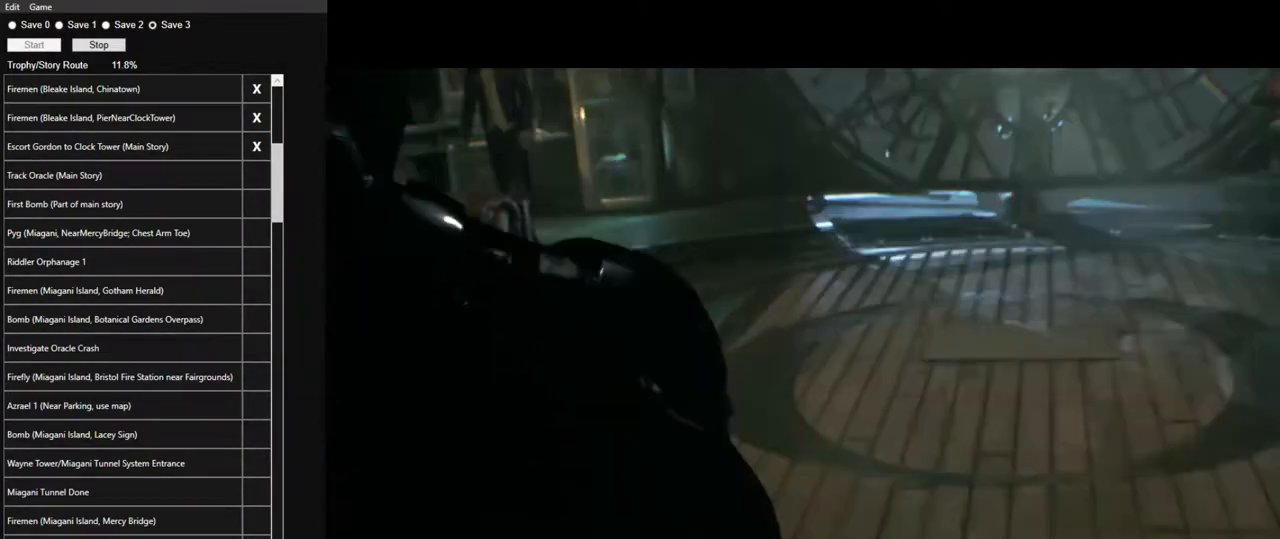
{"keys": [], "mouse": [], "mouse_move": "still", "events": [[317, "q", "down"], [417, "q", "up"], [417, "w", "up"]]}
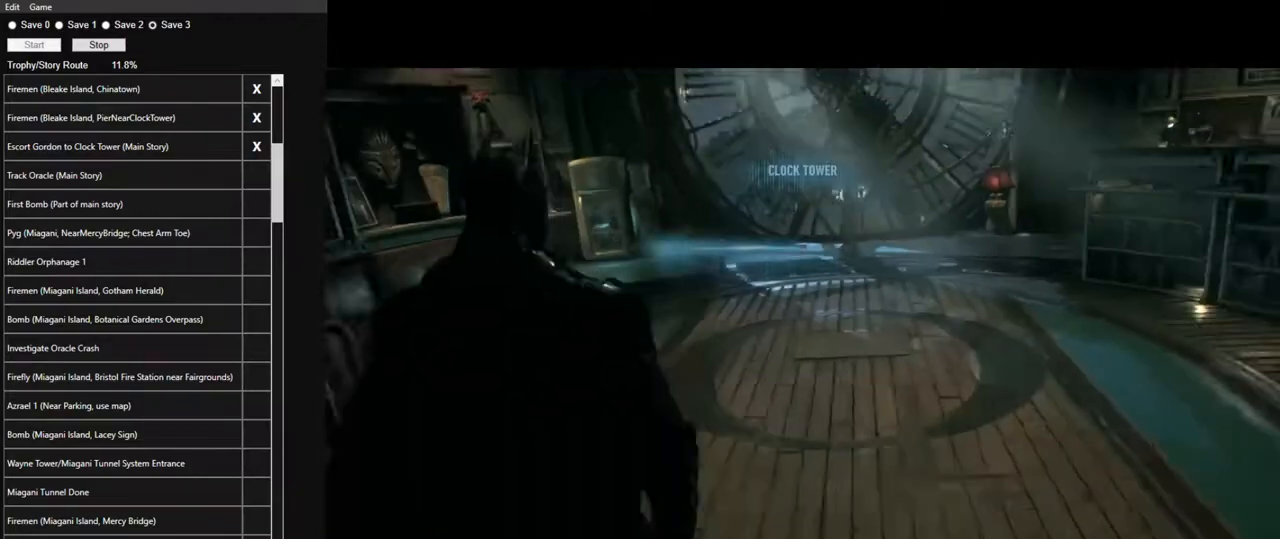
{"keys": [], "mouse": [], "mouse_move": "still", "events": [[50, "d", "down"], [200, "d", "up"], [200, "s", "down"], [284, "s", "up"]]}
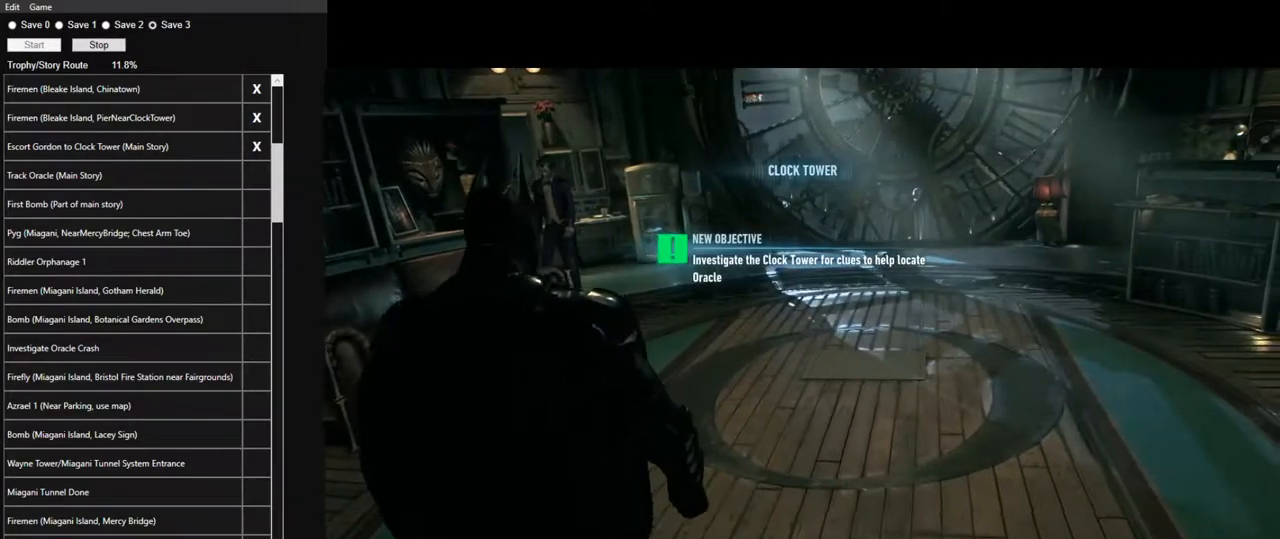
{"keys": [], "mouse": [], "mouse_move": "down", "events": [[200, "s", "down"], [350, "s", "up"]]}
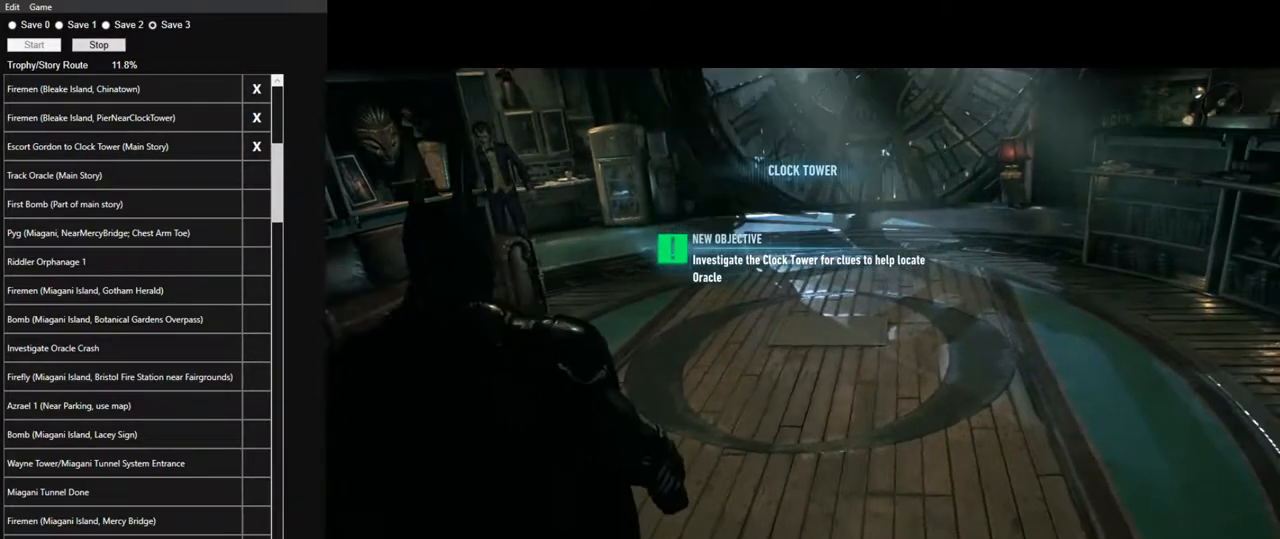
{"keys": [], "mouse": [], "mouse_move": "still", "events": []}